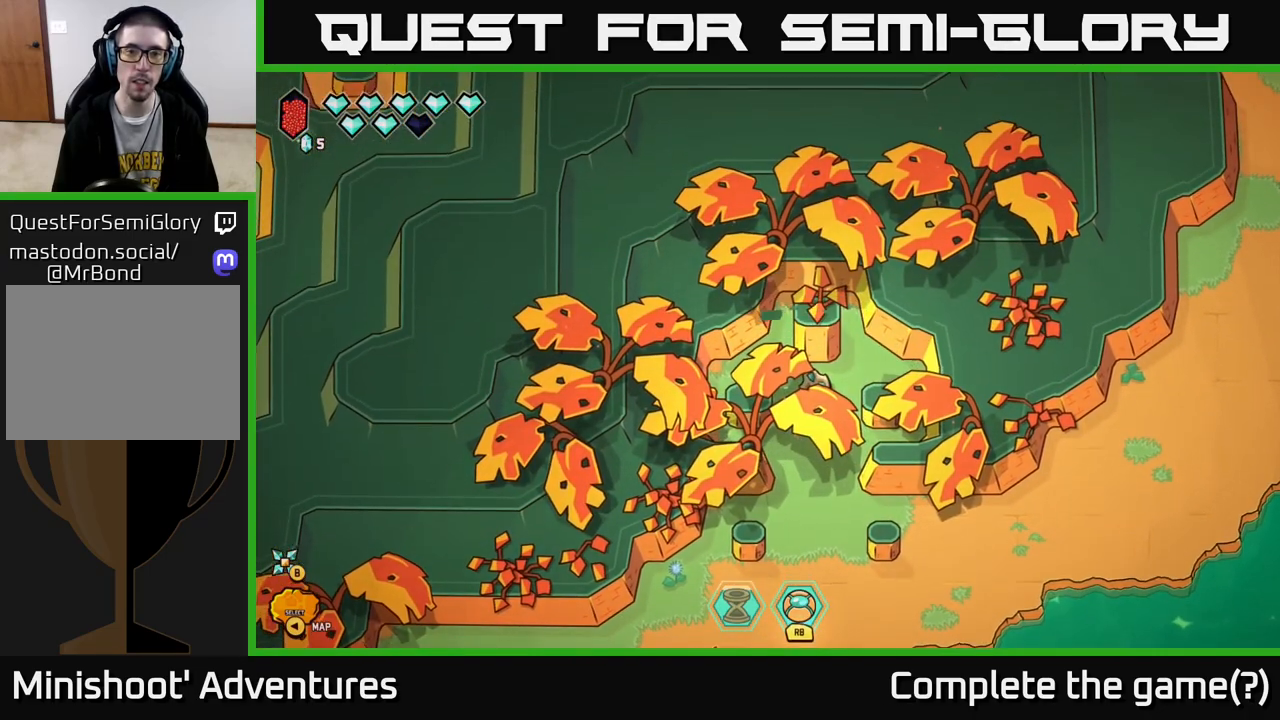
Gameplay with a controller (Xbox layout); each line is a JSON object with the inputs held at the frame after it. "events" lists button and stick changes between this image and that frame as [ms after this image, input, new state], when the widget could be followed in between.
{"buttons": [], "left_stick": "down", "right_stick": "center", "events": [[50, "left_stick", "left"], [150, "left_stick", "down"]]}
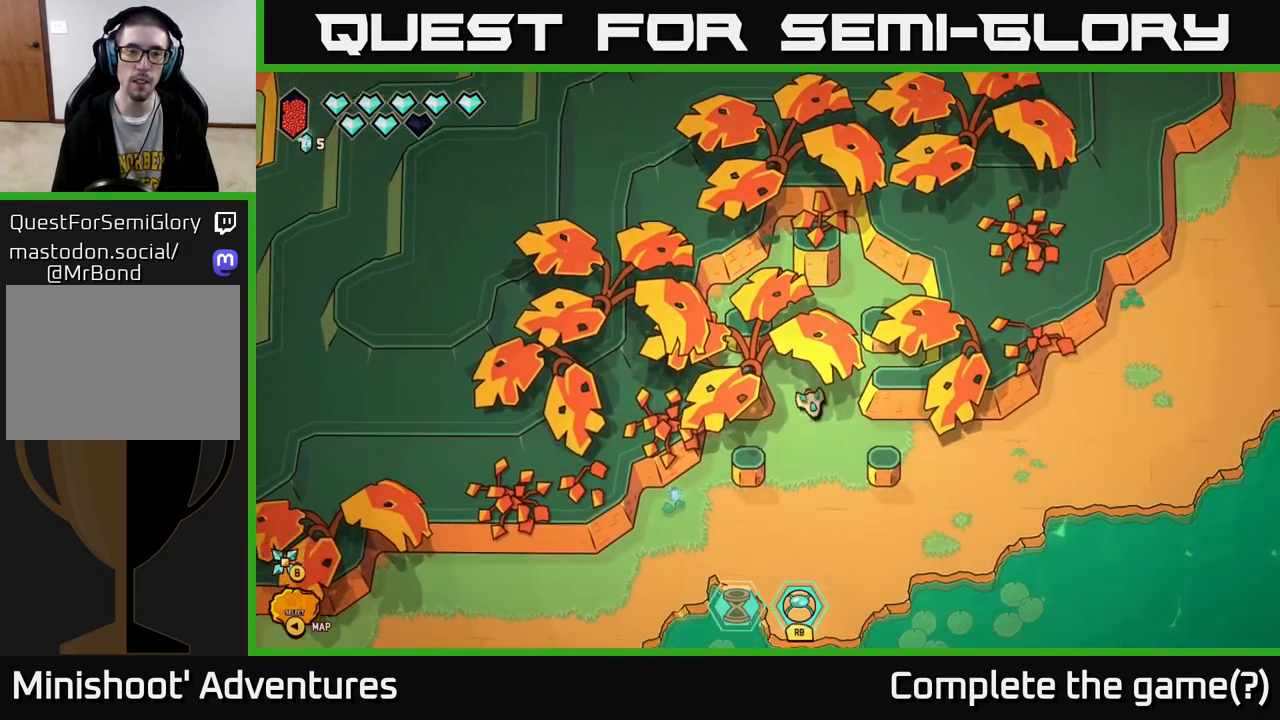
{"buttons": ["L2"], "left_stick": "left", "right_stick": "center", "events": [[50, "L2", "down"], [100, "left_stick", "down-left"], [250, "left_stick", "left"]]}
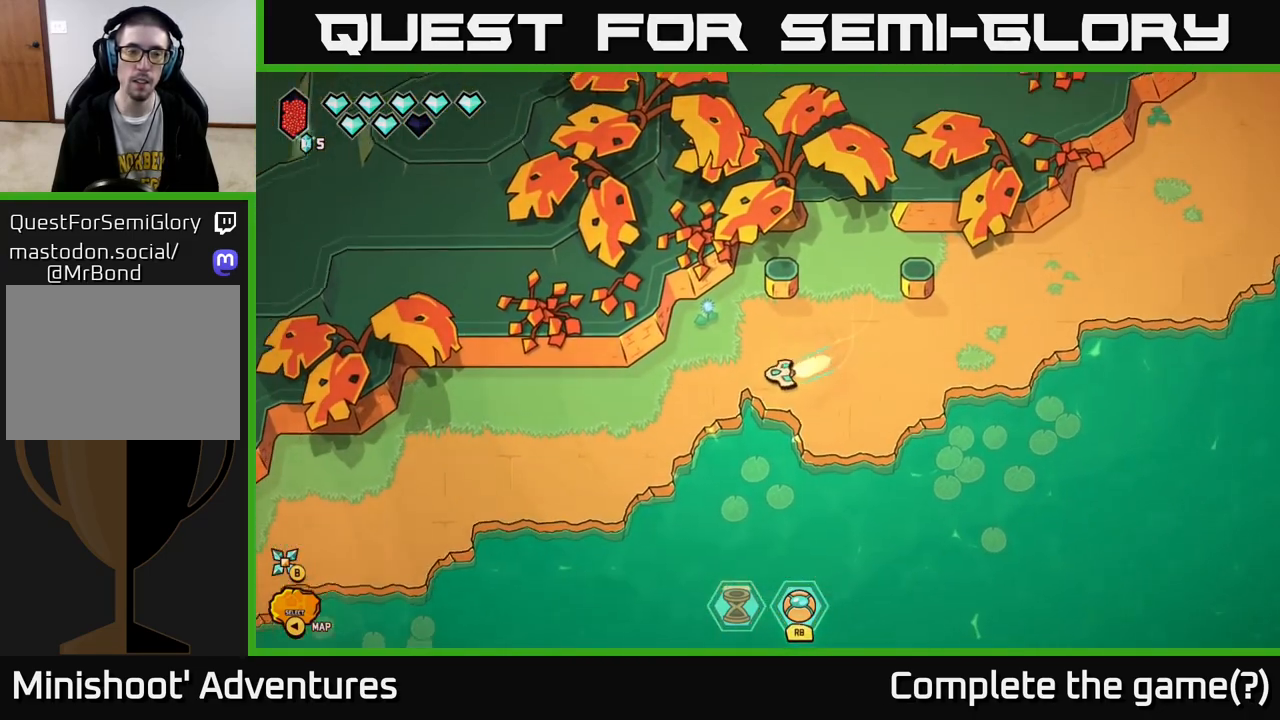
{"buttons": ["L2"], "left_stick": "down-left", "right_stick": "center", "events": [[200, "left_stick", "down-left"]]}
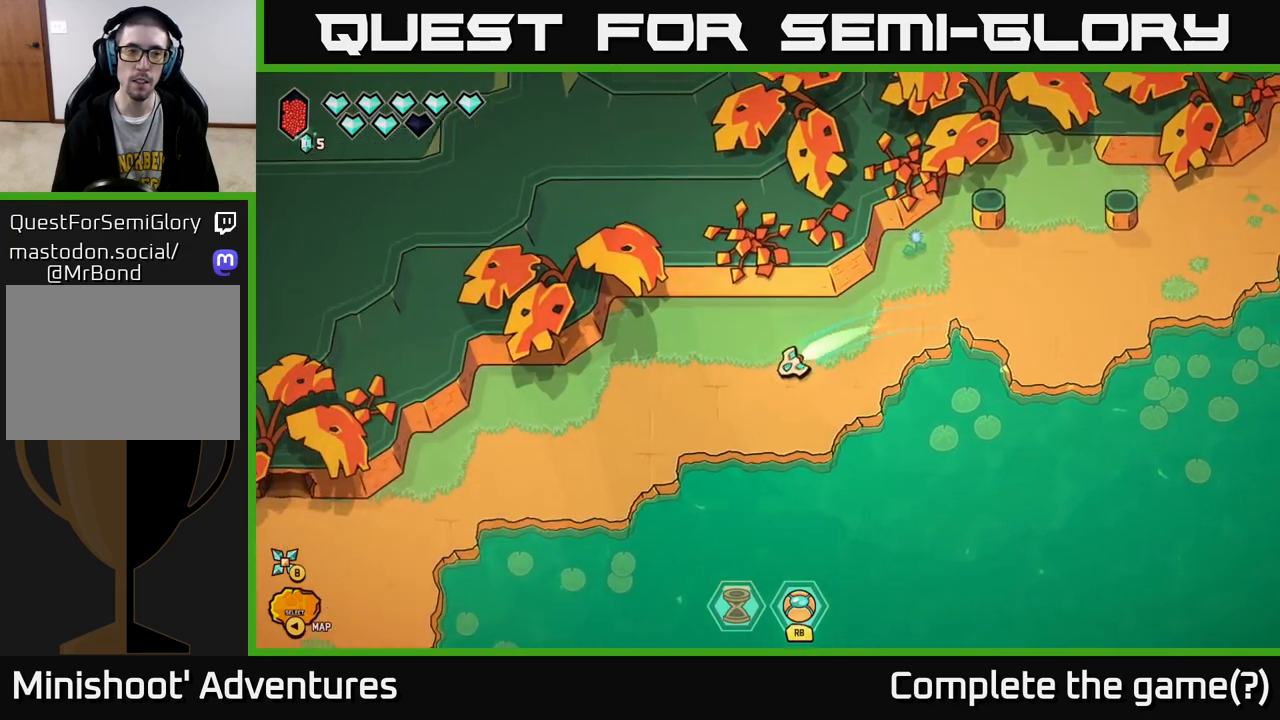
{"buttons": ["L2"], "left_stick": "down-left", "right_stick": "center", "events": []}
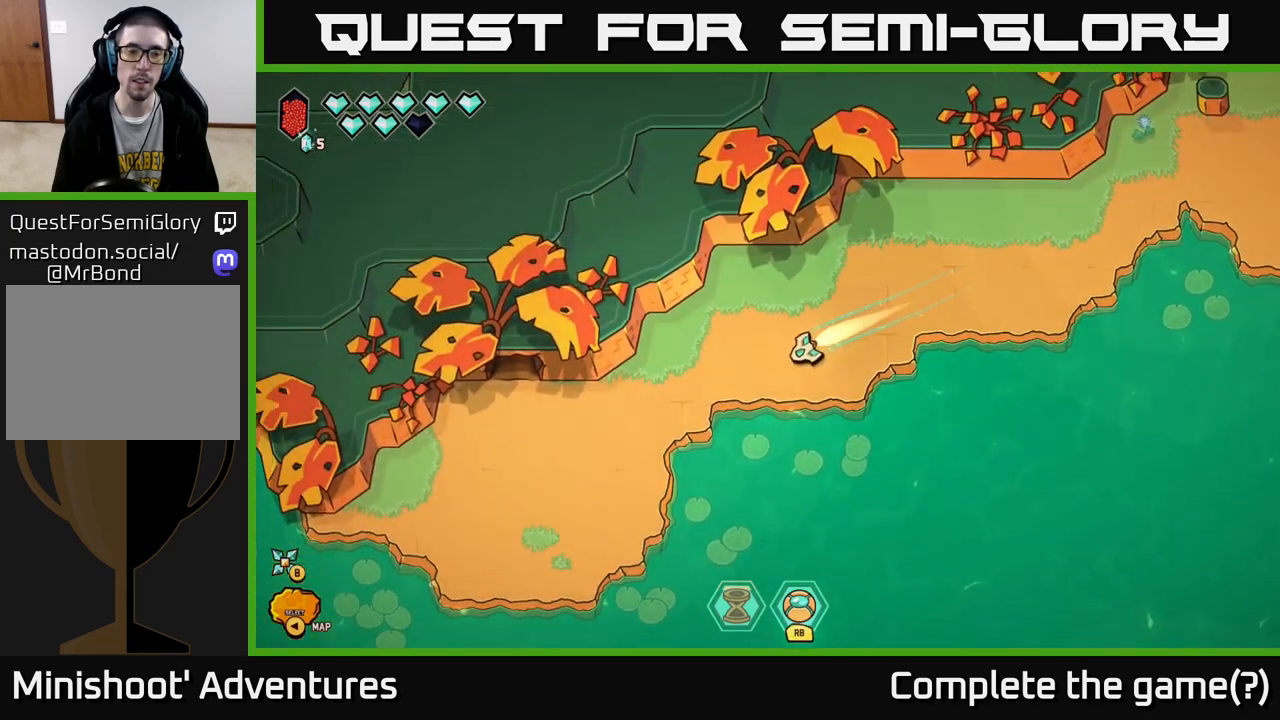
{"buttons": ["L2"], "left_stick": "down-left", "right_stick": "center", "events": []}
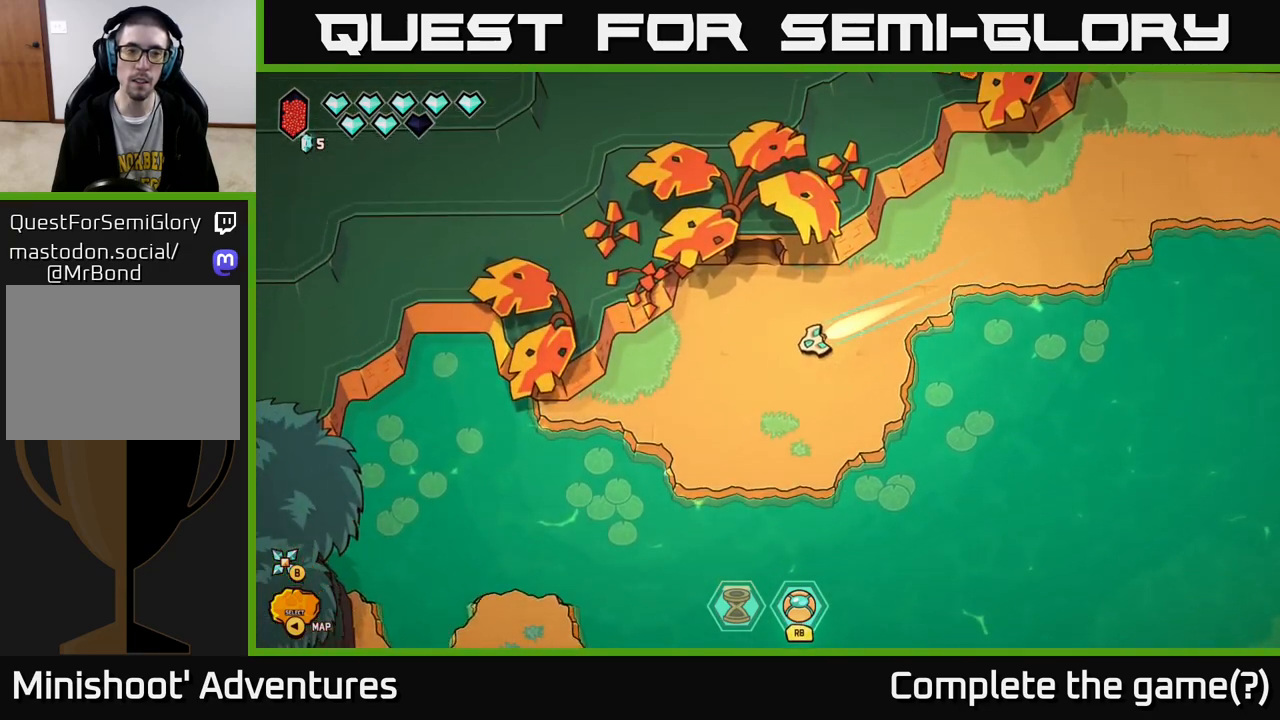
{"buttons": ["L2"], "left_stick": "left", "right_stick": "center", "events": [[417, "left_stick", "left"]]}
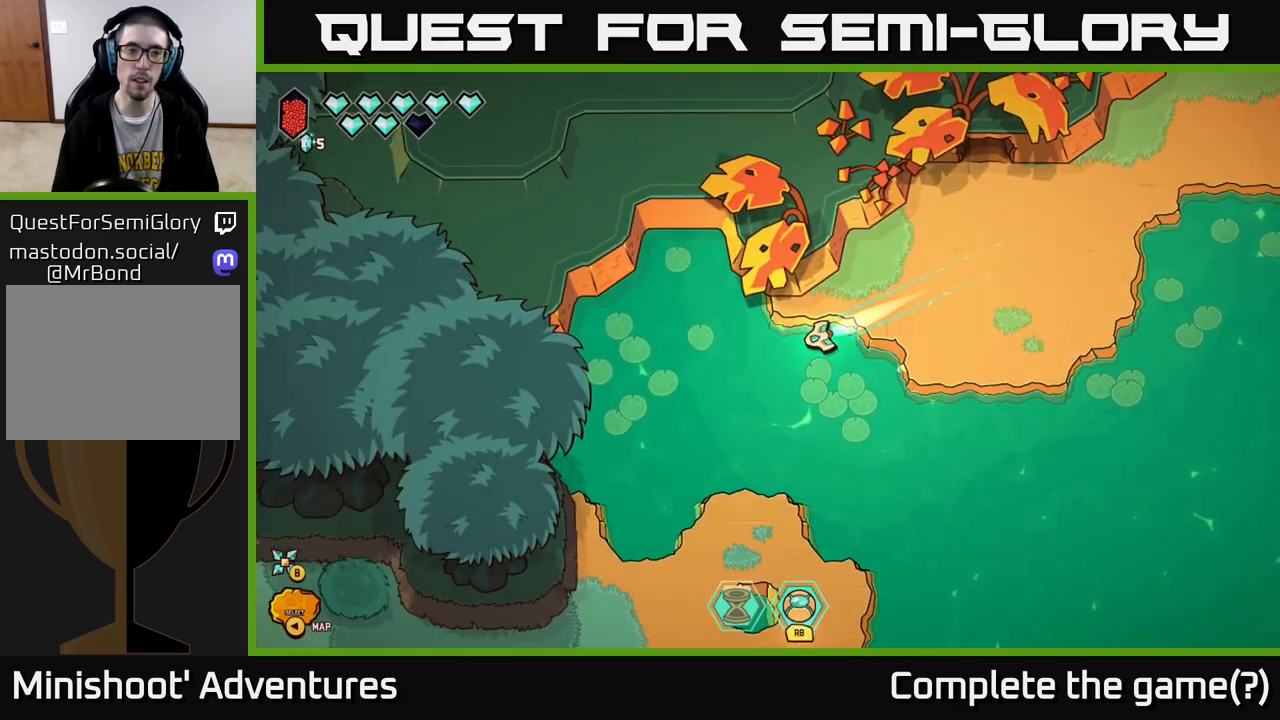
{"buttons": [], "left_stick": "left", "right_stick": "center", "events": [[500, "L2", "up"]]}
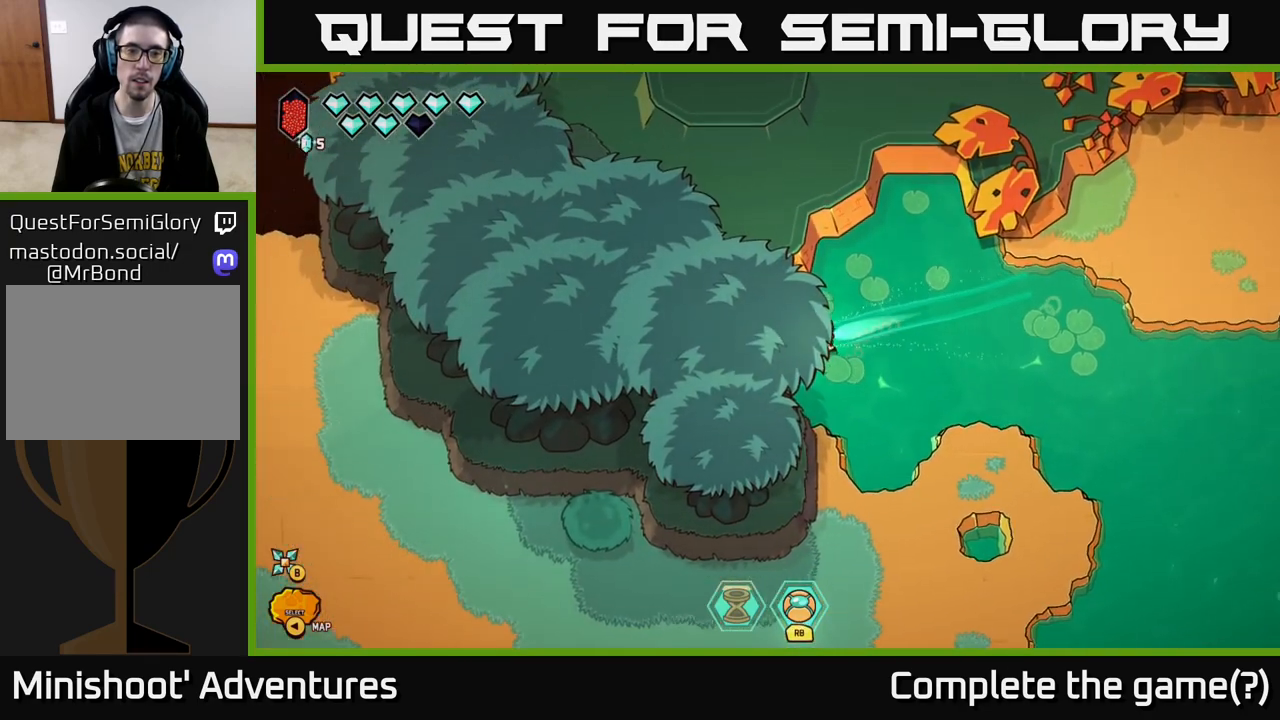
{"buttons": [], "left_stick": "up-left", "right_stick": "center", "events": [[450, "left_stick", "up-left"]]}
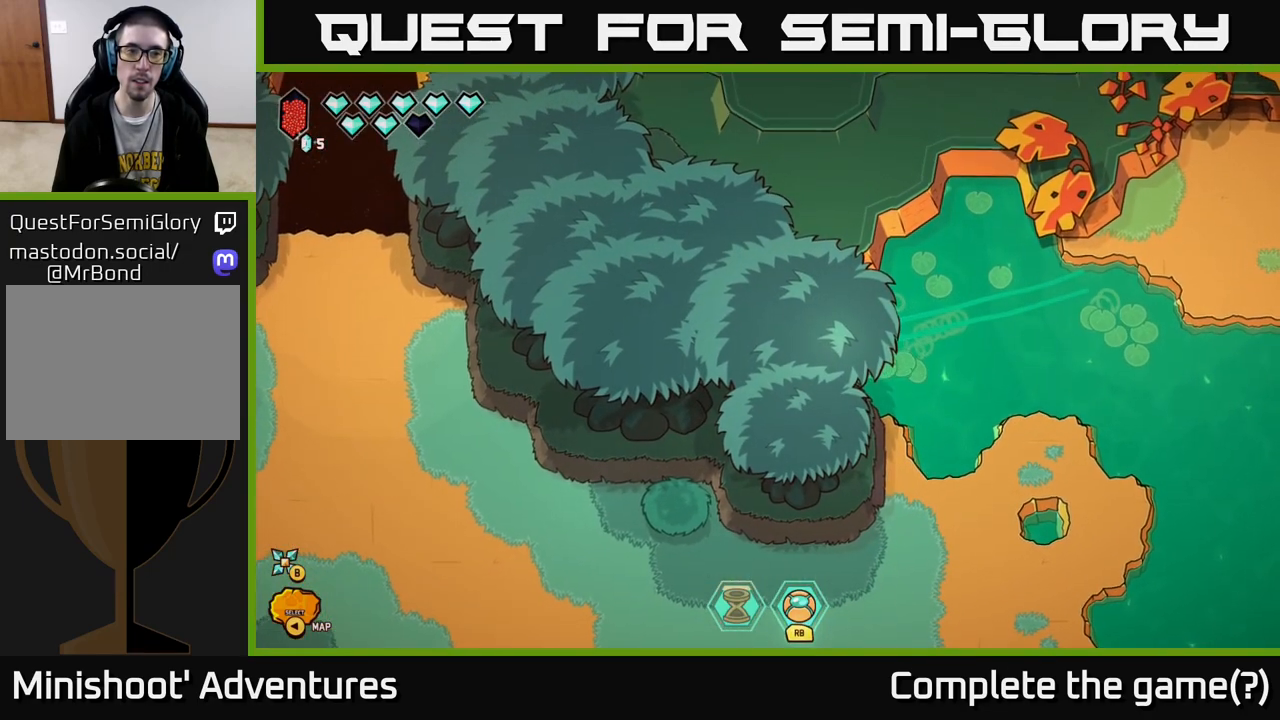
{"buttons": [], "left_stick": "up", "right_stick": "center", "events": [[67, "left_stick", "up"]]}
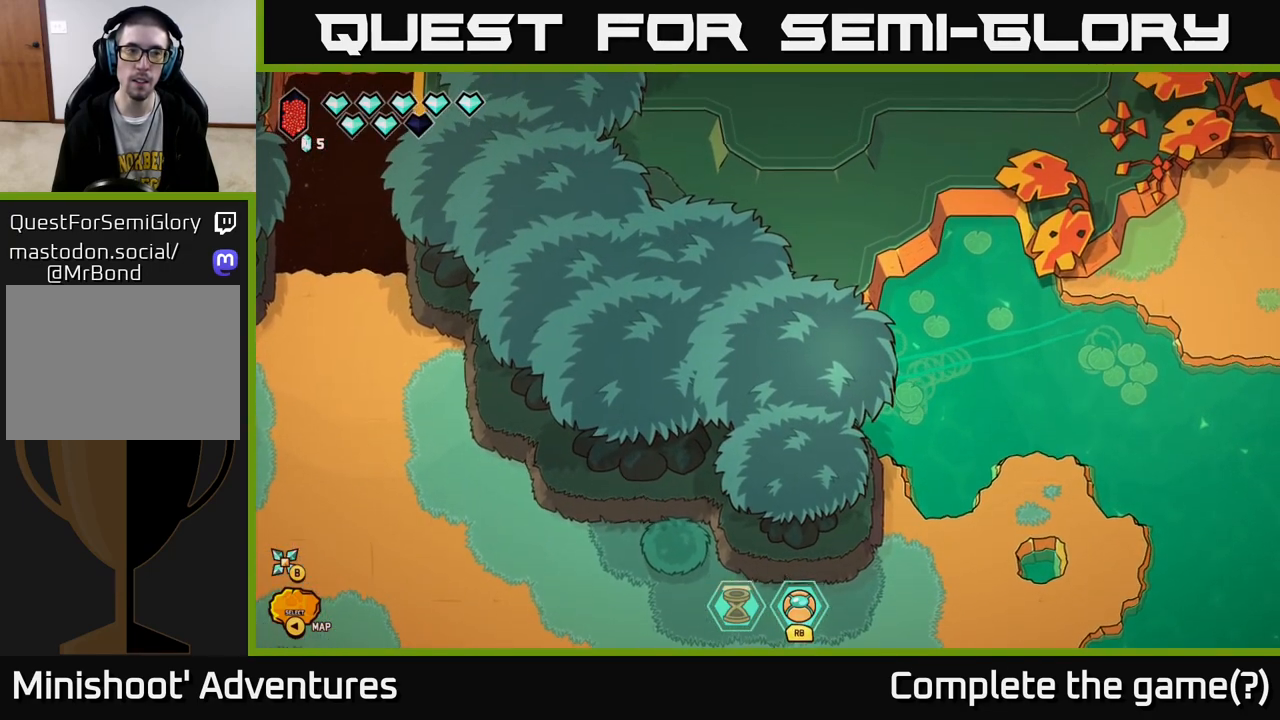
{"buttons": [], "left_stick": "right", "right_stick": "center", "events": [[133, "left_stick", "up-right"], [267, "left_stick", "right"]]}
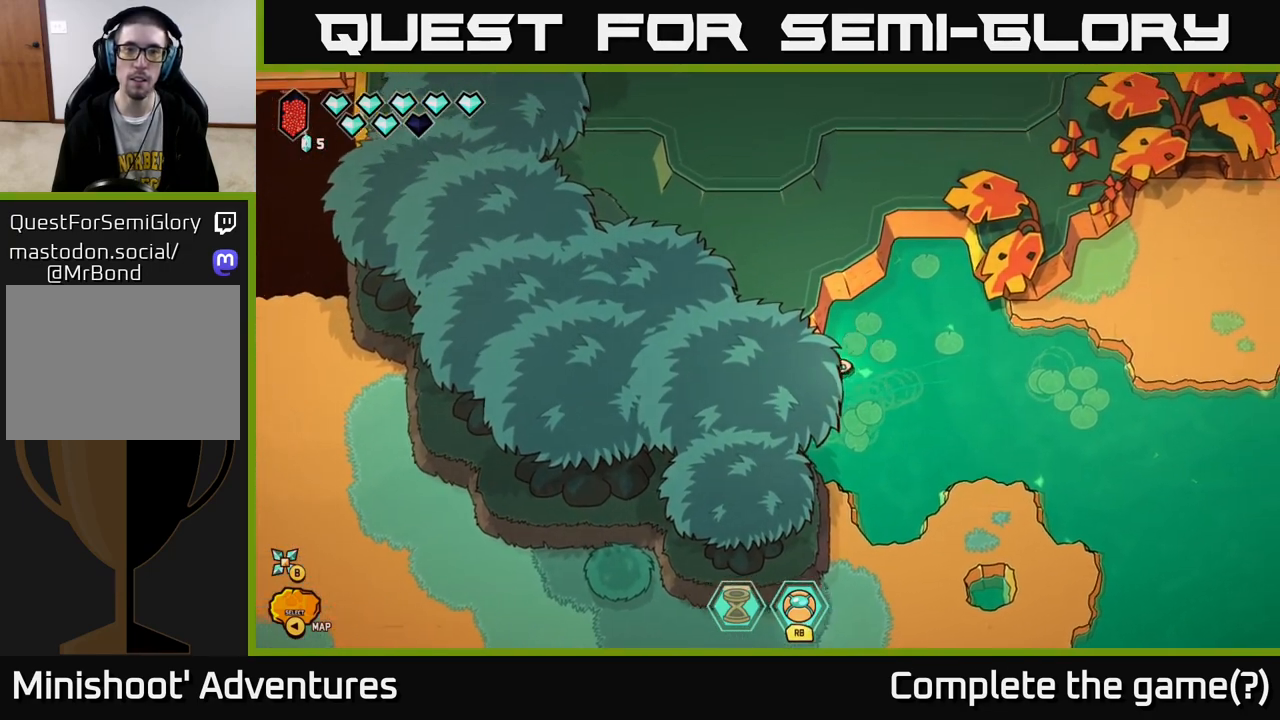
{"buttons": [], "left_stick": "up-left", "right_stick": "center", "events": [[167, "L2", "down"], [350, "left_stick", "up"], [417, "left_stick", "up-left"], [500, "L2", "up"]]}
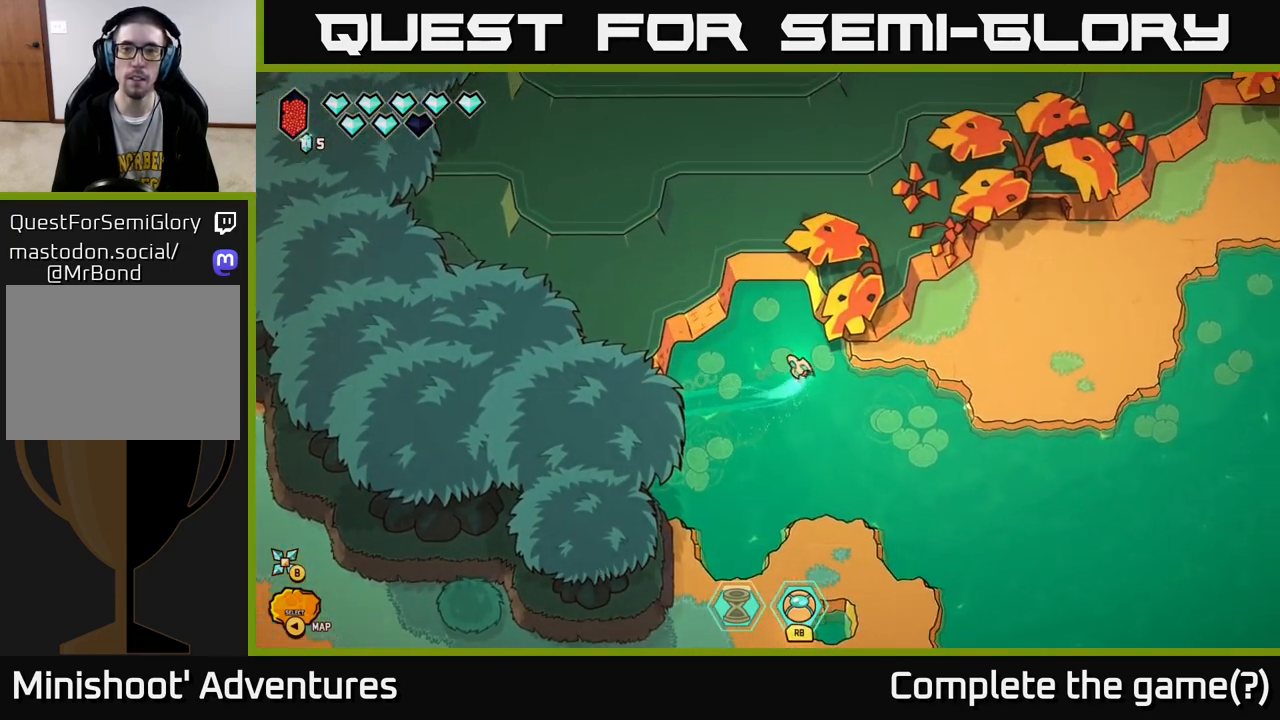
{"buttons": [], "left_stick": "right", "right_stick": "center", "events": [[33, "left_stick", "down-right"], [383, "left_stick", "right"]]}
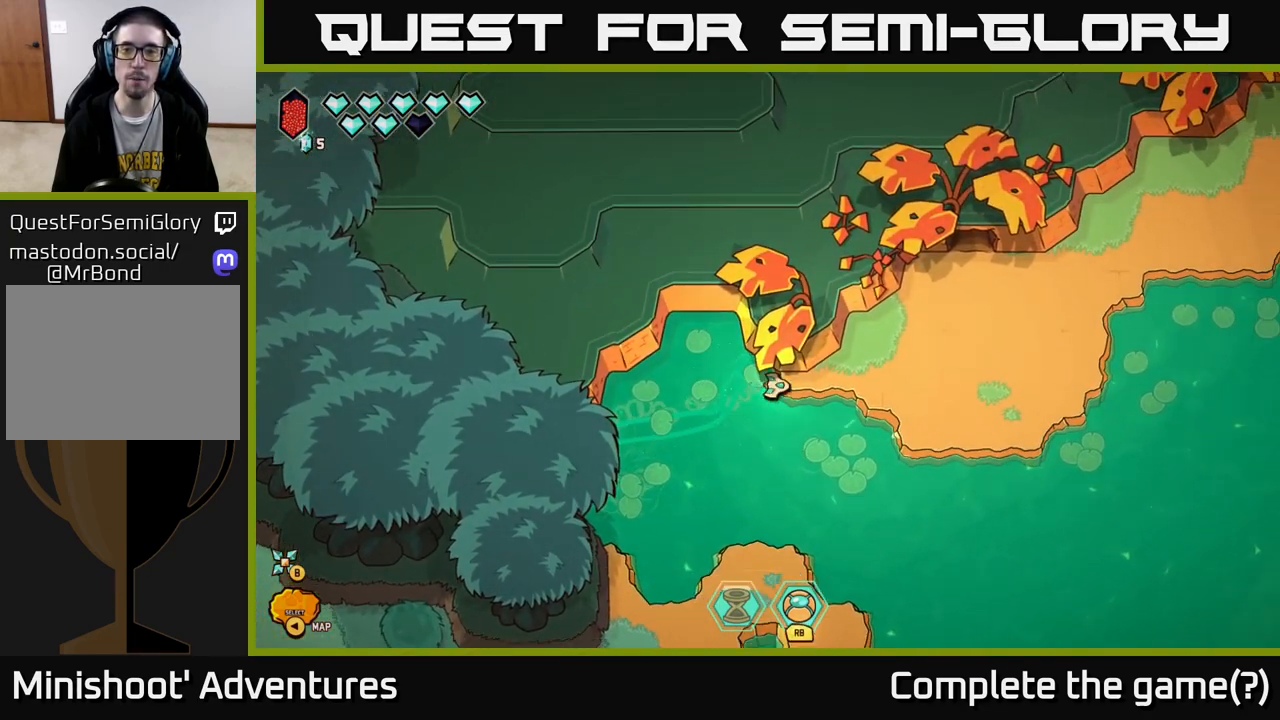
{"buttons": ["L2"], "left_stick": "up-right", "right_stick": "center", "events": [[100, "L2", "down"], [167, "left_stick", "up-right"]]}
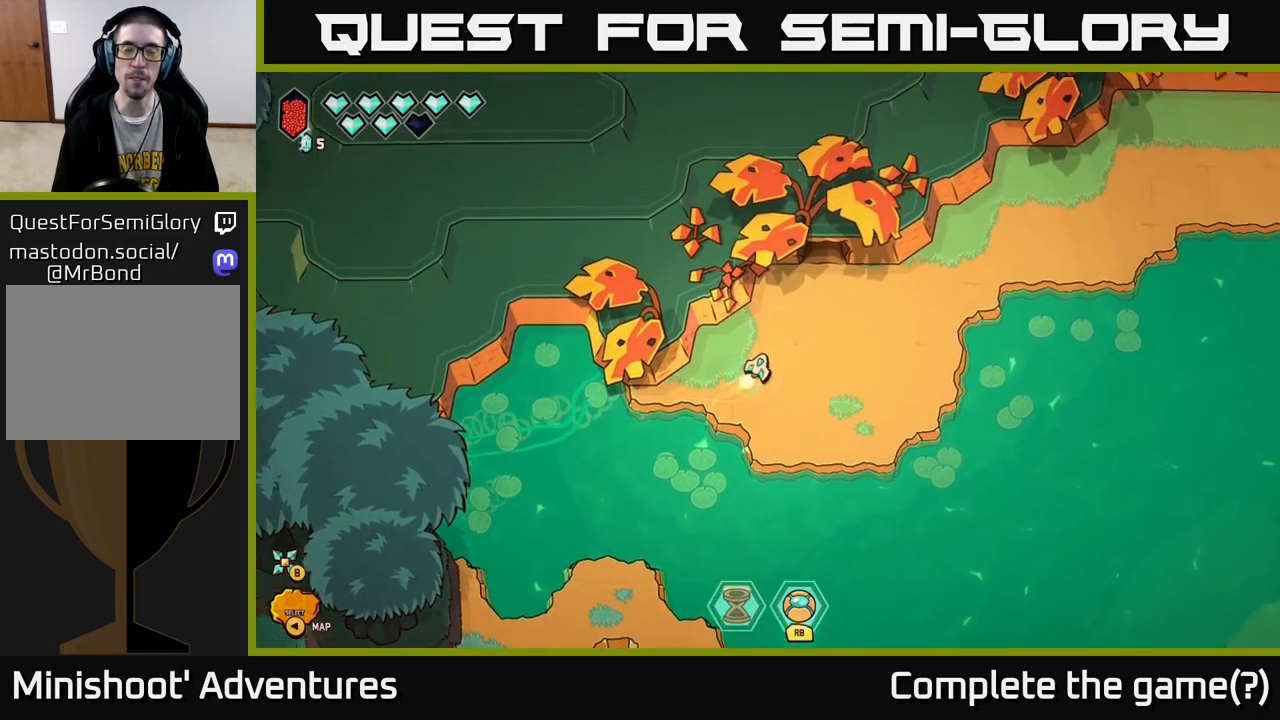
{"buttons": ["L2"], "left_stick": "up", "right_stick": "center", "events": [[317, "left_stick", "up"]]}
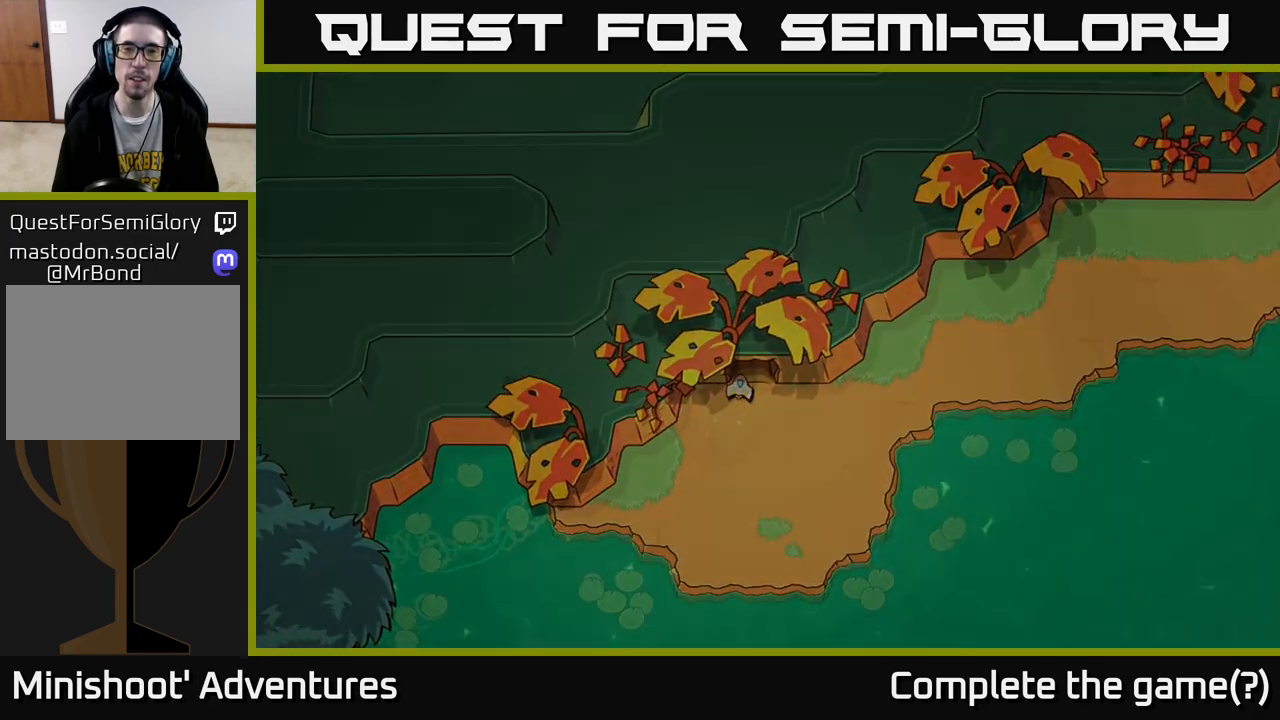
{"buttons": [], "left_stick": "center", "right_stick": "center", "events": [[200, "left_stick", "center"], [217, "L2", "up"]]}
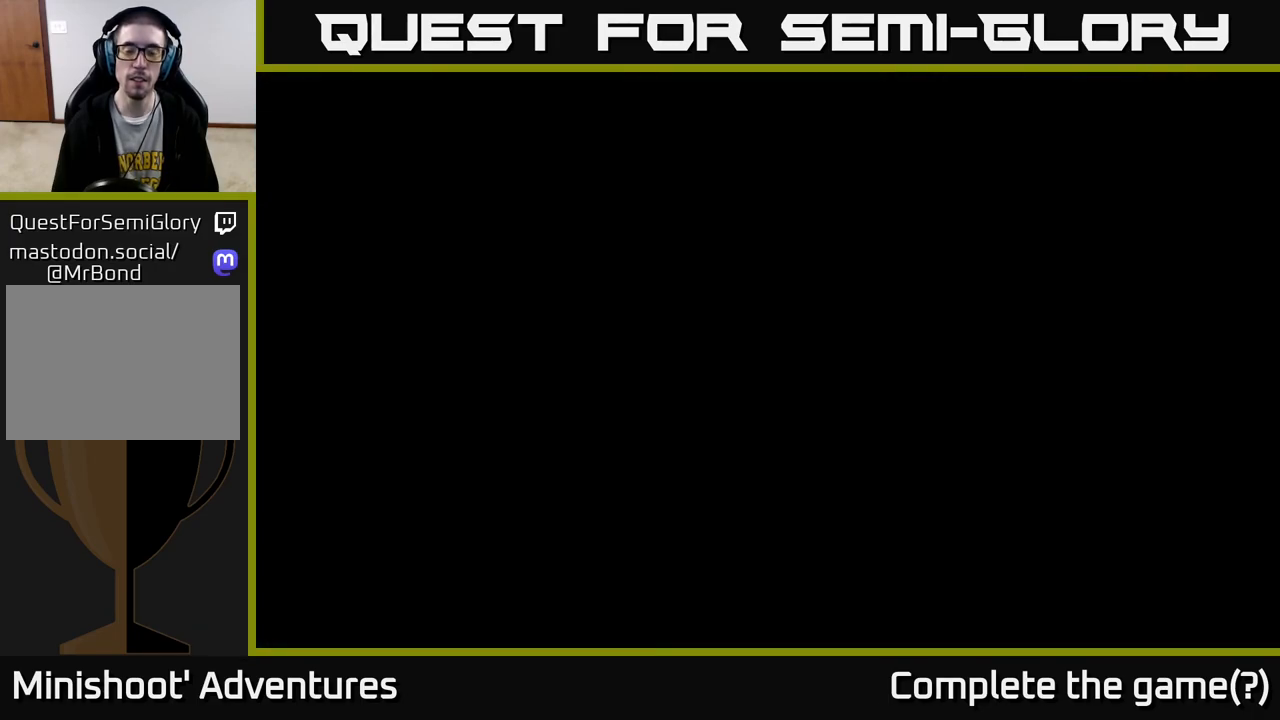
{"buttons": [], "left_stick": "center", "right_stick": "center", "events": []}
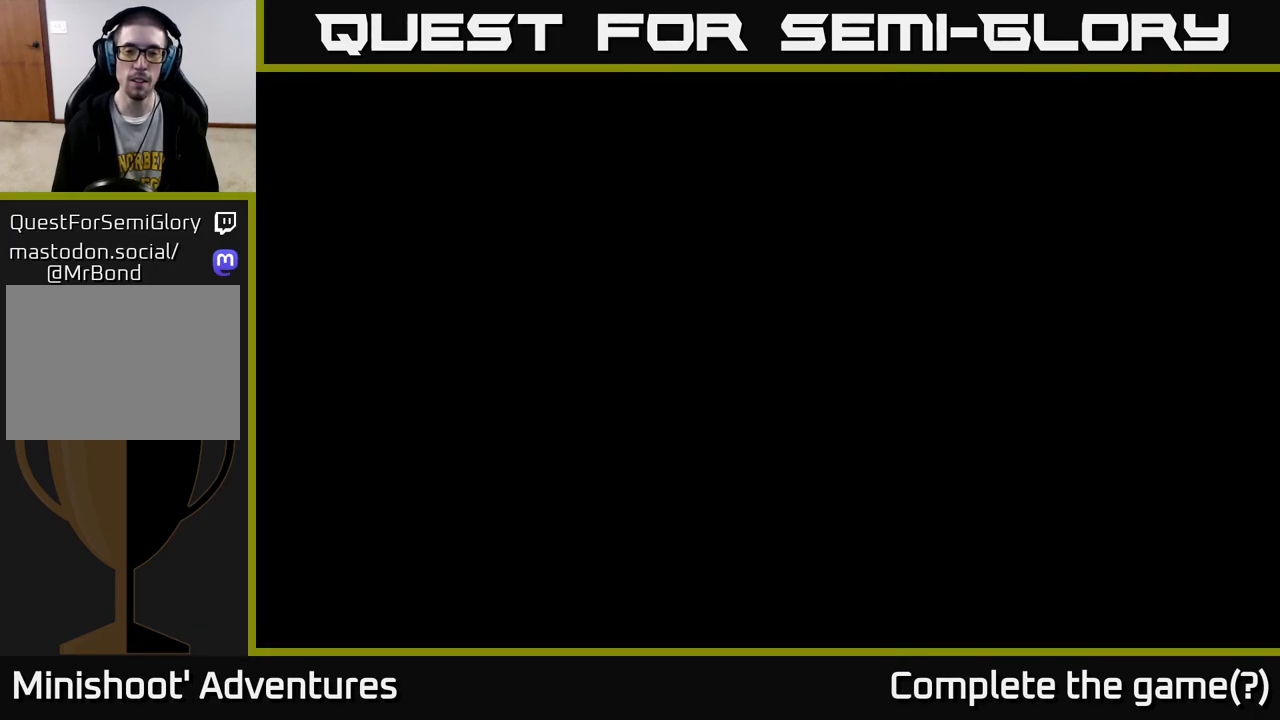
{"buttons": [], "left_stick": "up", "right_stick": "center", "events": [[267, "left_stick", "up"]]}
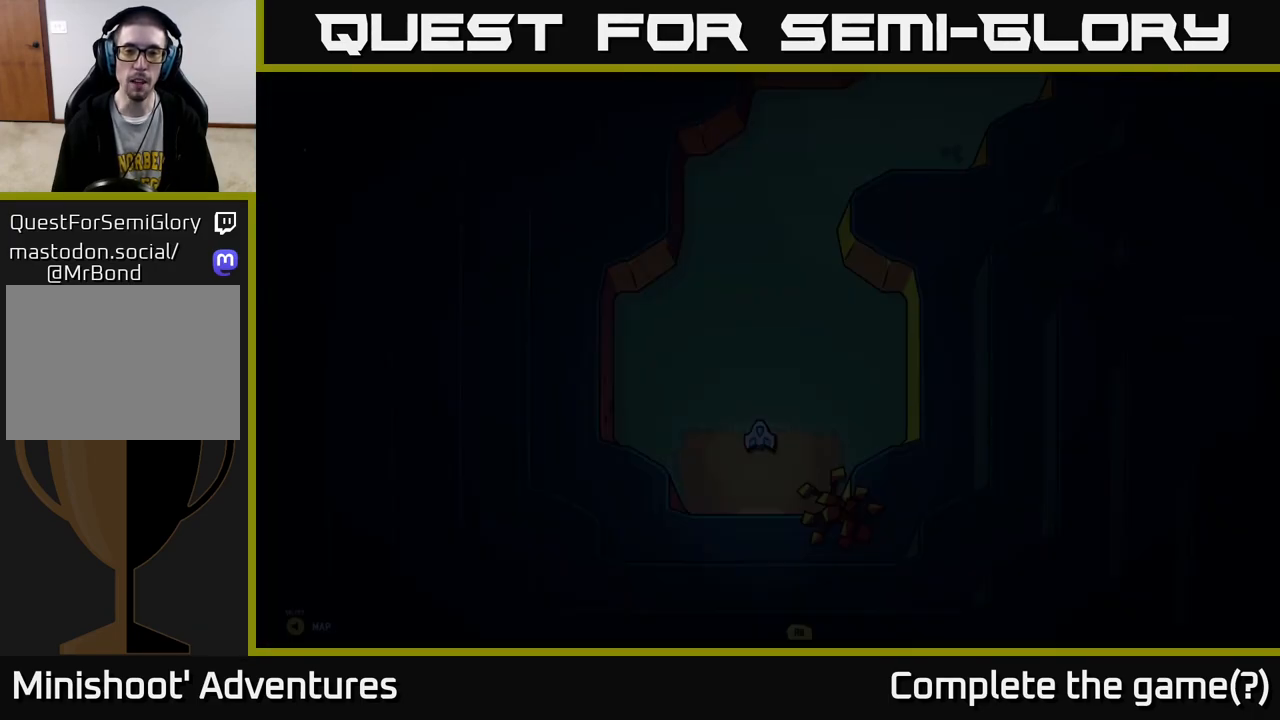
{"buttons": [], "left_stick": "up", "right_stick": "center", "events": []}
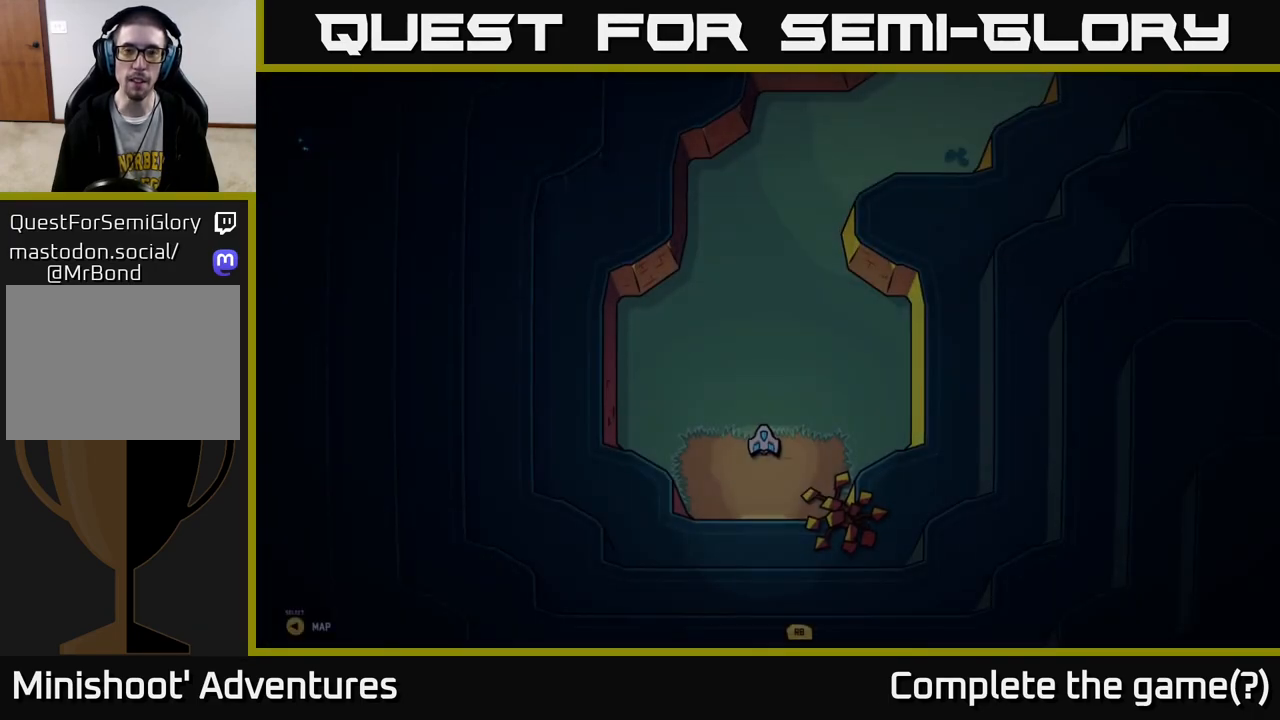
{"buttons": [], "left_stick": "up", "right_stick": "center", "events": []}
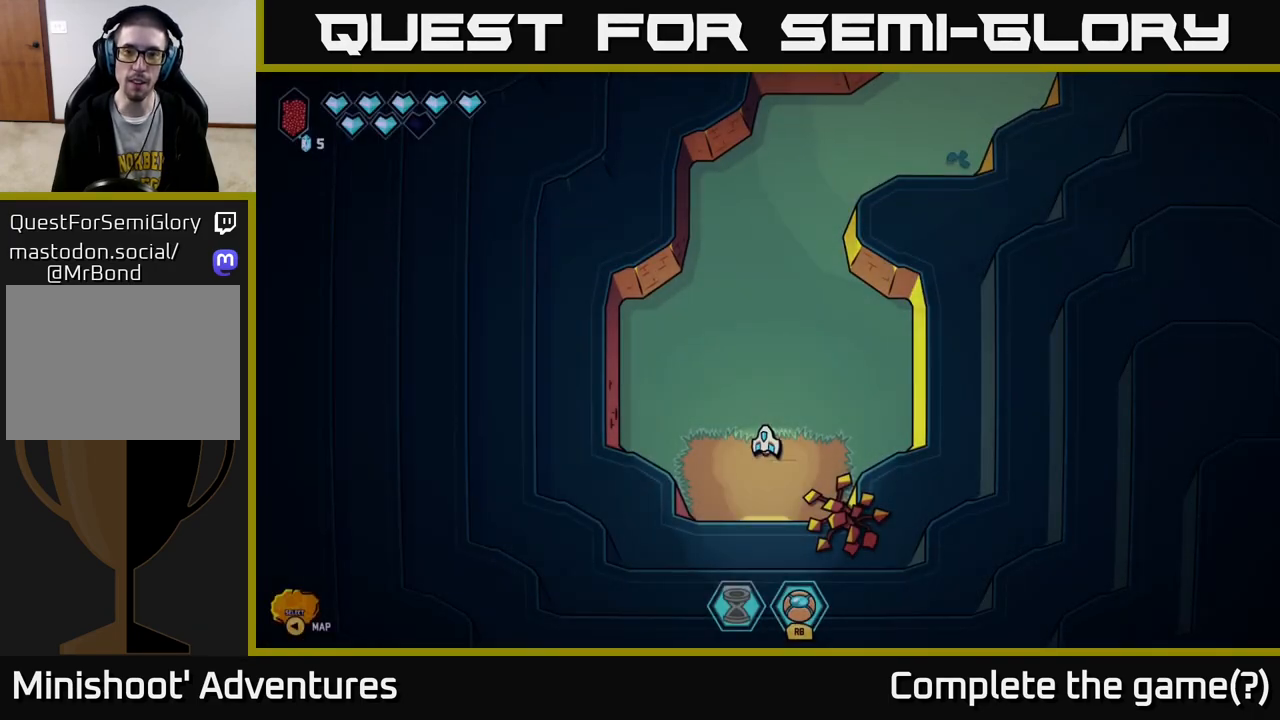
{"buttons": ["L2"], "left_stick": "up-right", "right_stick": "center", "events": [[350, "L2", "down"], [467, "left_stick", "up-right"]]}
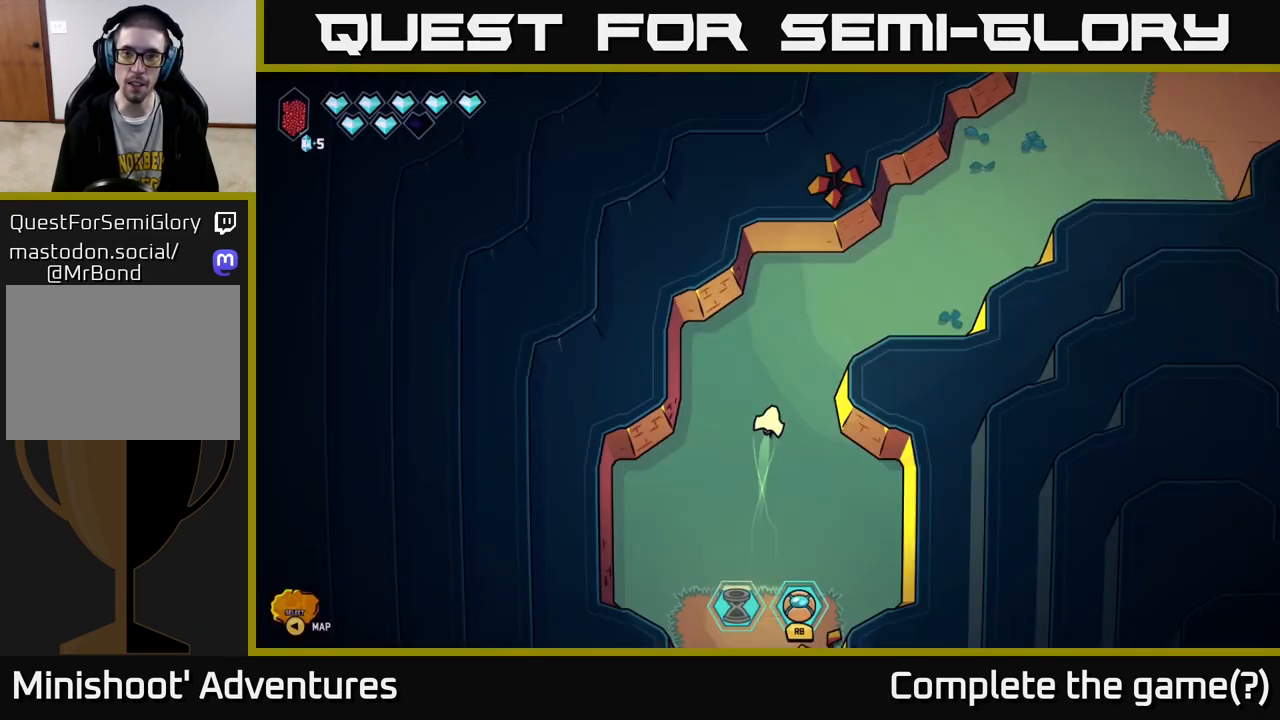
{"buttons": ["L2"], "left_stick": "right", "right_stick": "center", "events": [[250, "left_stick", "right"]]}
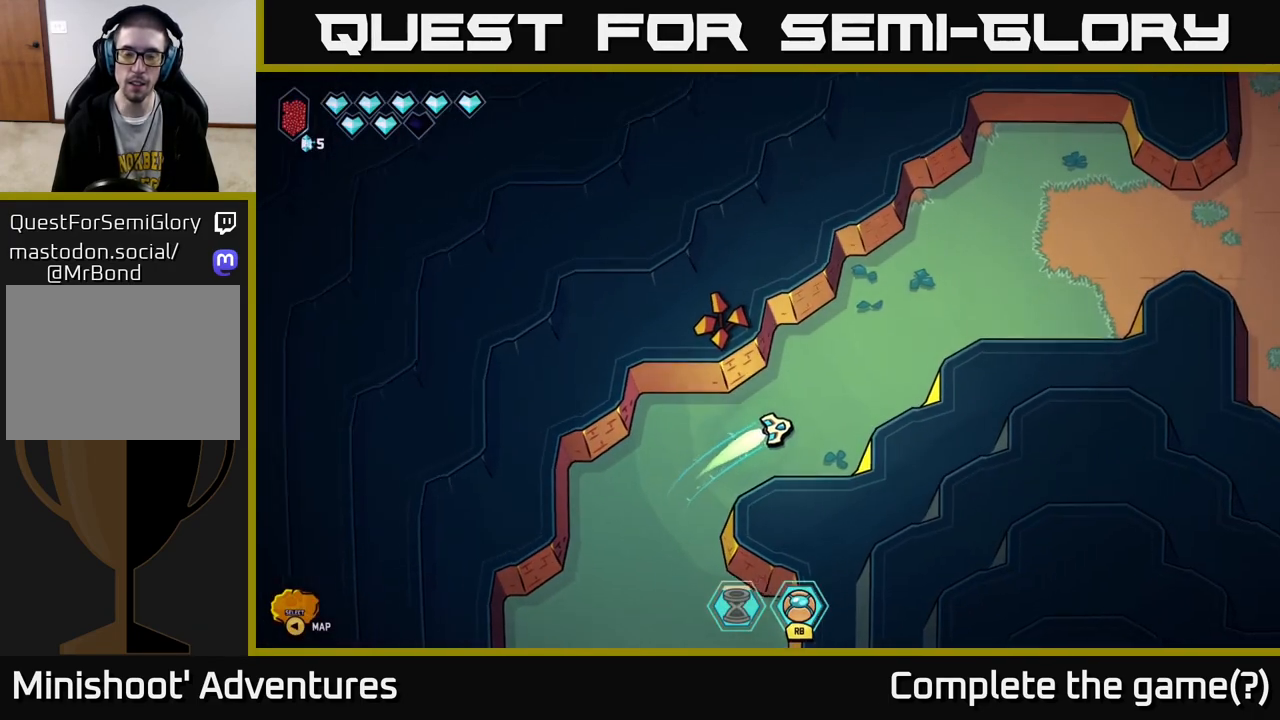
{"buttons": ["L2"], "left_stick": "up-right", "right_stick": "center", "events": [[100, "left_stick", "up-right"]]}
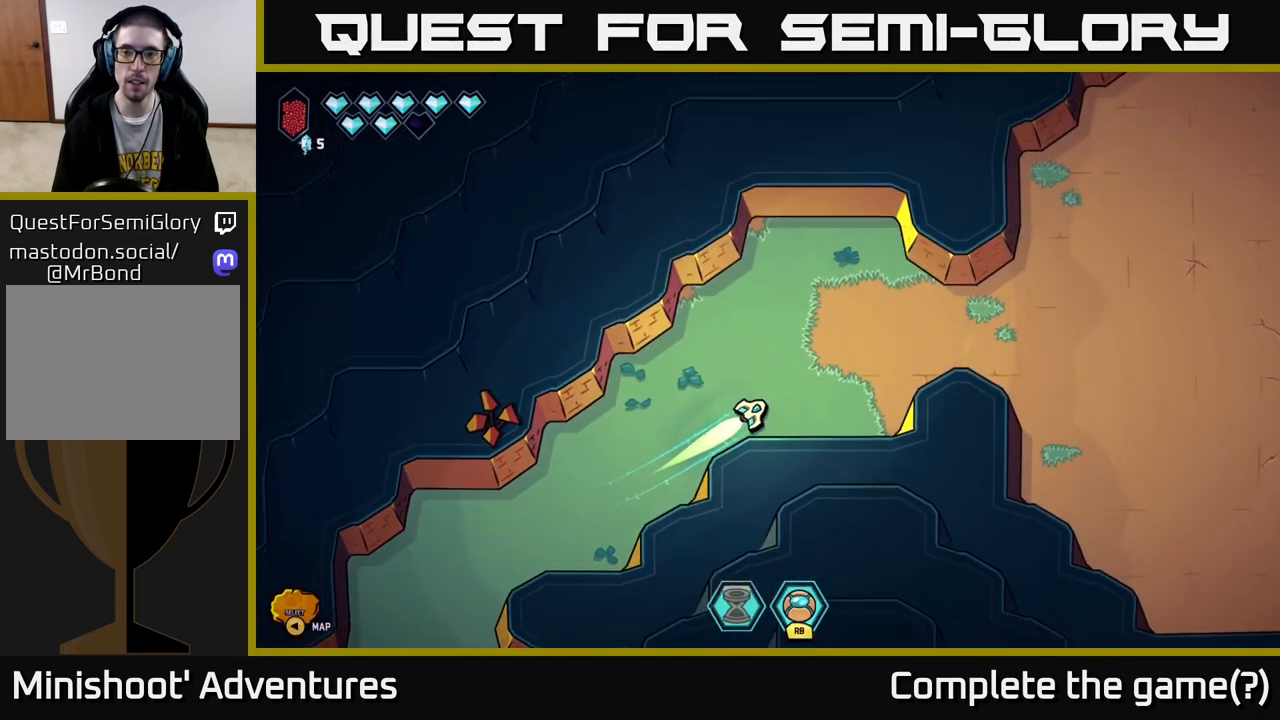
{"buttons": ["L2"], "left_stick": "right", "right_stick": "center", "events": [[133, "left_stick", "right"]]}
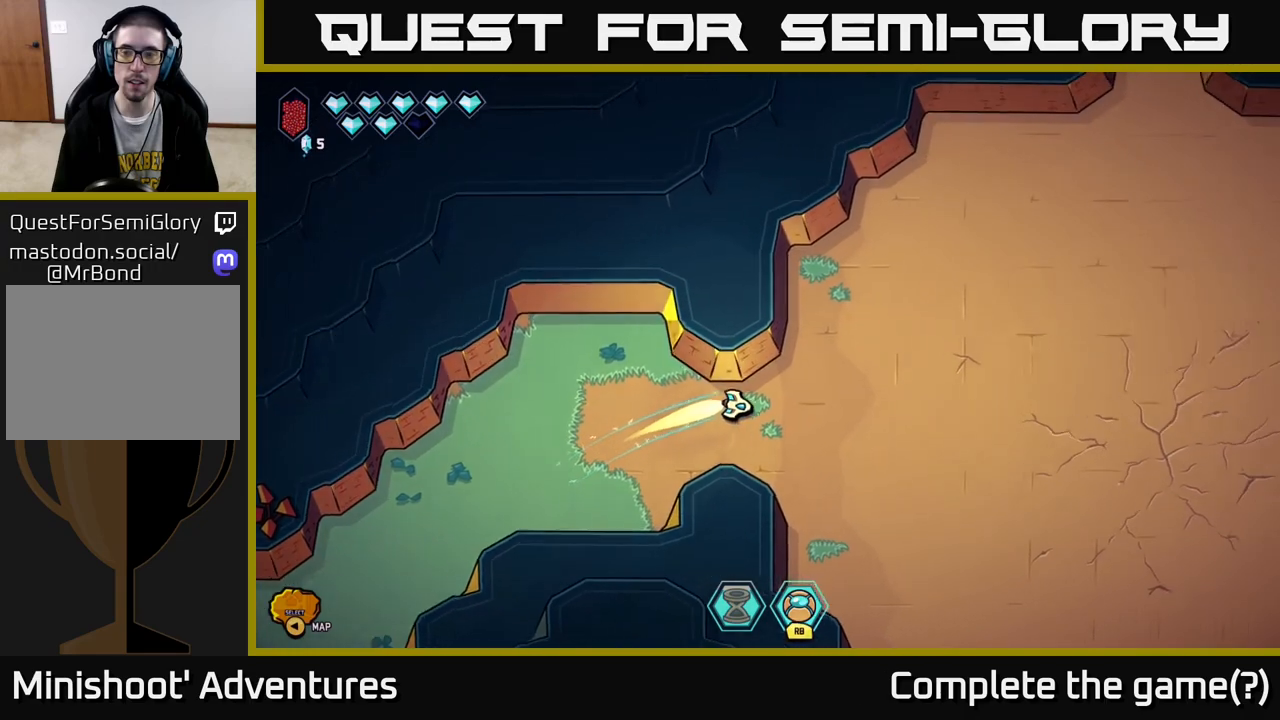
{"buttons": ["L2"], "left_stick": "down-right", "right_stick": "center", "events": [[417, "left_stick", "down-right"]]}
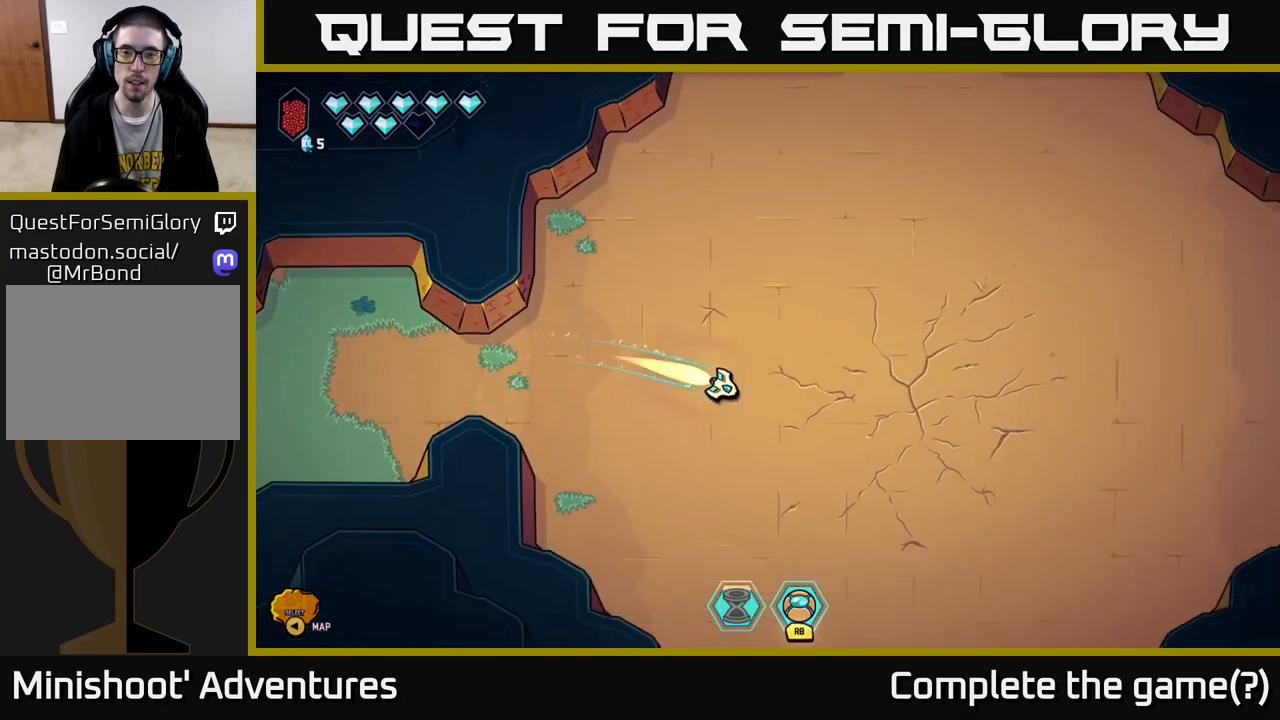
{"buttons": [], "left_stick": "down", "right_stick": "center", "events": [[350, "left_stick", "down"], [467, "L2", "up"]]}
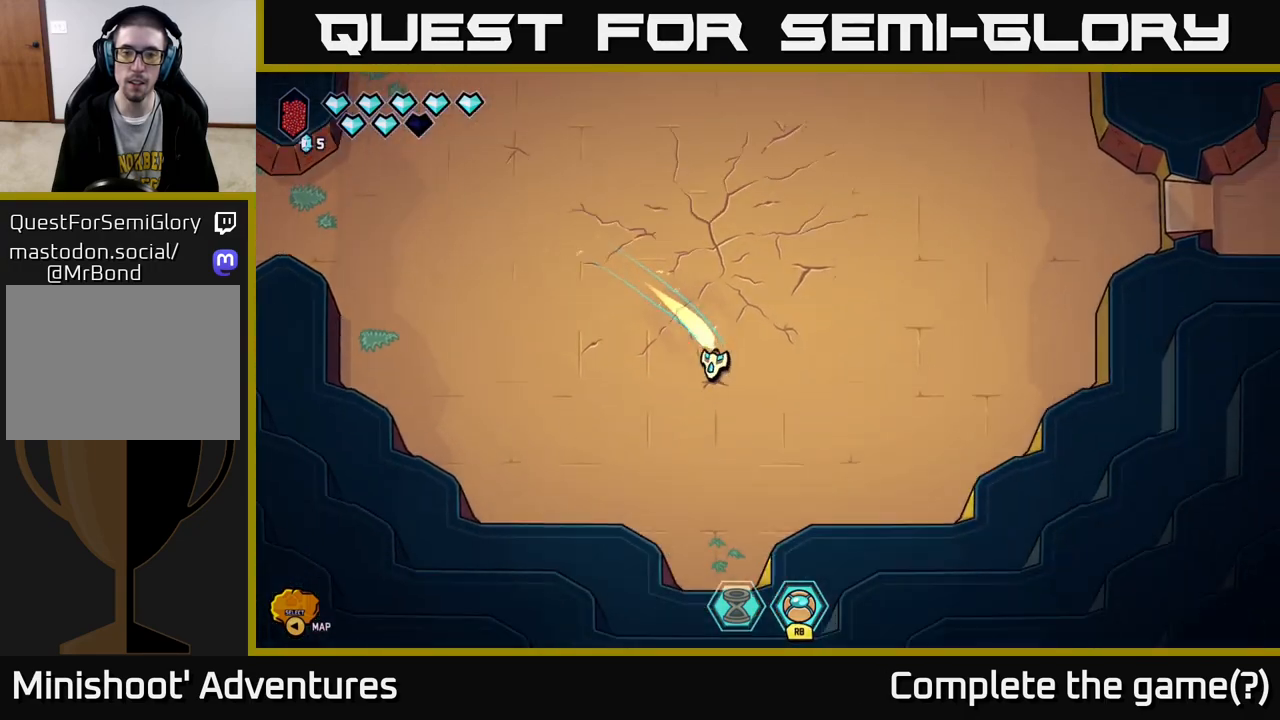
{"buttons": ["L2"], "left_stick": "down", "right_stick": "center", "events": [[117, "left_stick", "center"], [350, "left_stick", "down"], [483, "L2", "down"]]}
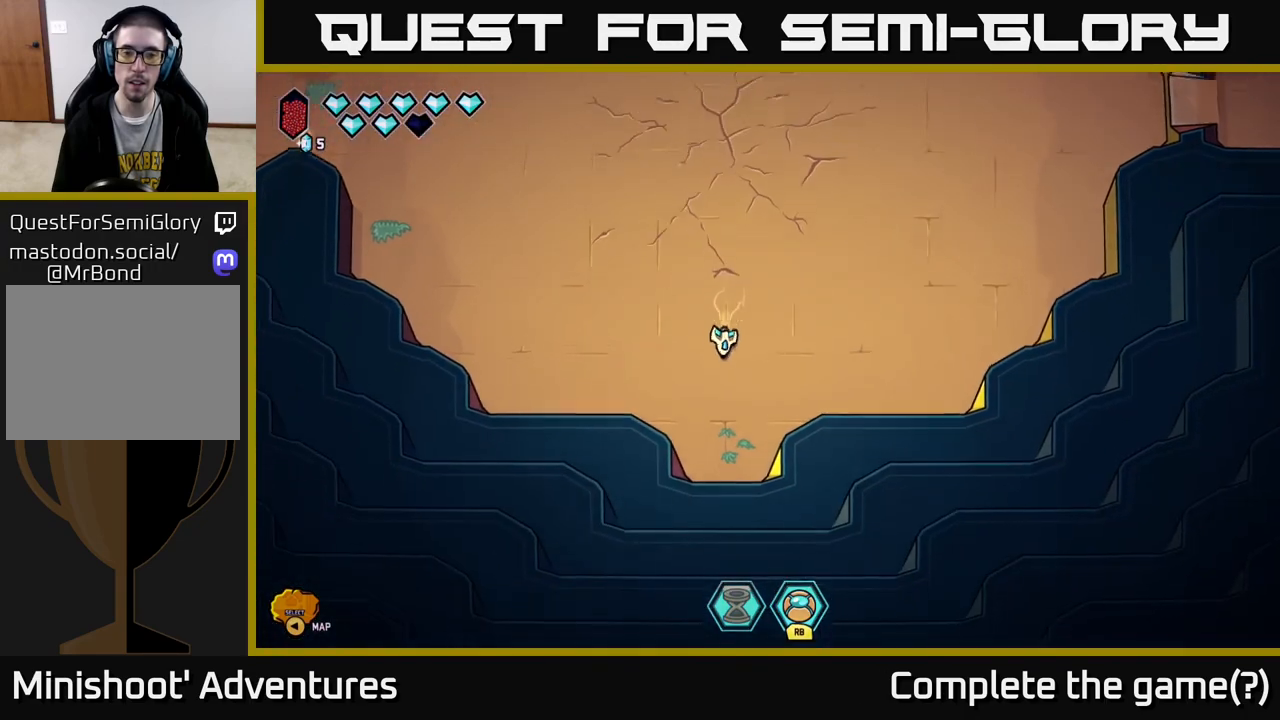
{"buttons": [], "left_stick": "up", "right_stick": "center", "events": [[417, "L2", "up"], [433, "left_stick", "up"]]}
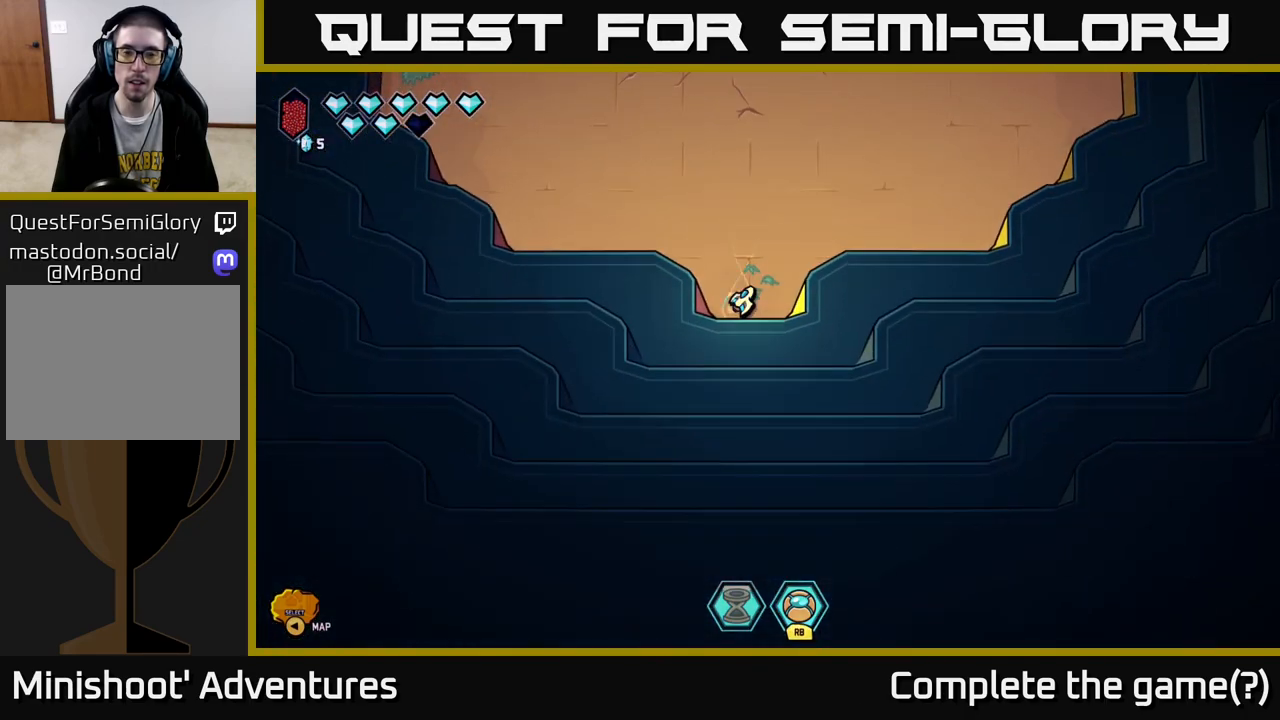
{"buttons": ["L2"], "left_stick": "up-right", "right_stick": "center", "events": [[83, "L2", "down"], [350, "left_stick", "up-right"]]}
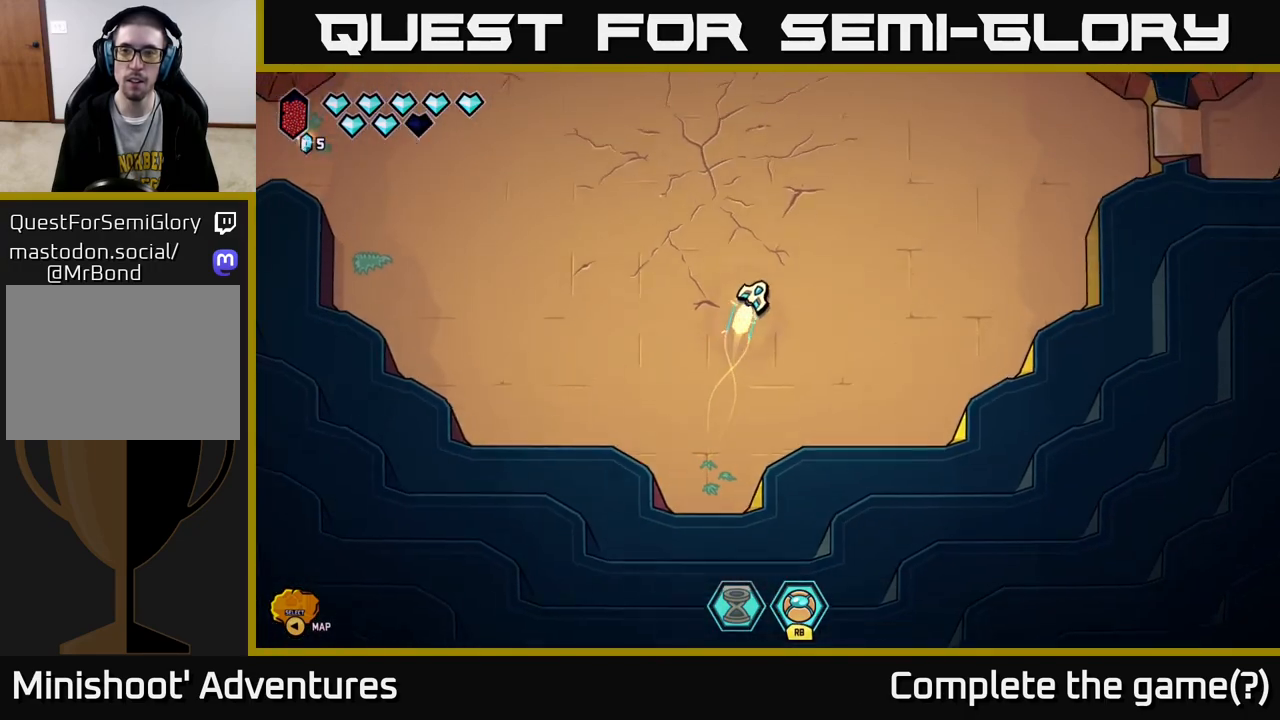
{"buttons": ["L2"], "left_stick": "up-left", "right_stick": "center", "events": [[450, "left_stick", "up-left"]]}